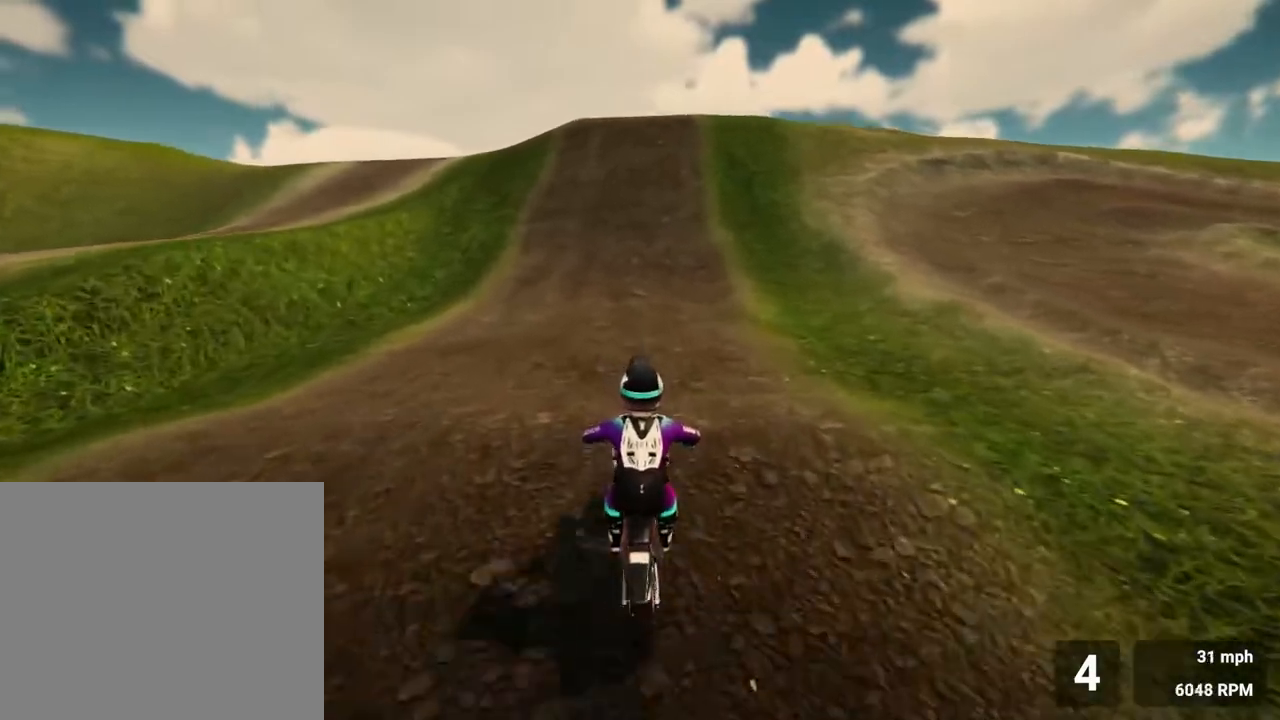
Gameplay with a controller (PlayStation layout); each line is a JSON object with the inputs held at the frame after it. "events" lists button and stick changes between this image and that frame as [ms after this image, input, new state], when the widget could be followed in between. Not read: L3 R3.
{"buttons": ["R2"], "left_stick": "center", "right_stick": "center", "events": [[17, "left_stick", "center"], [117, "right_stick", "center"]]}
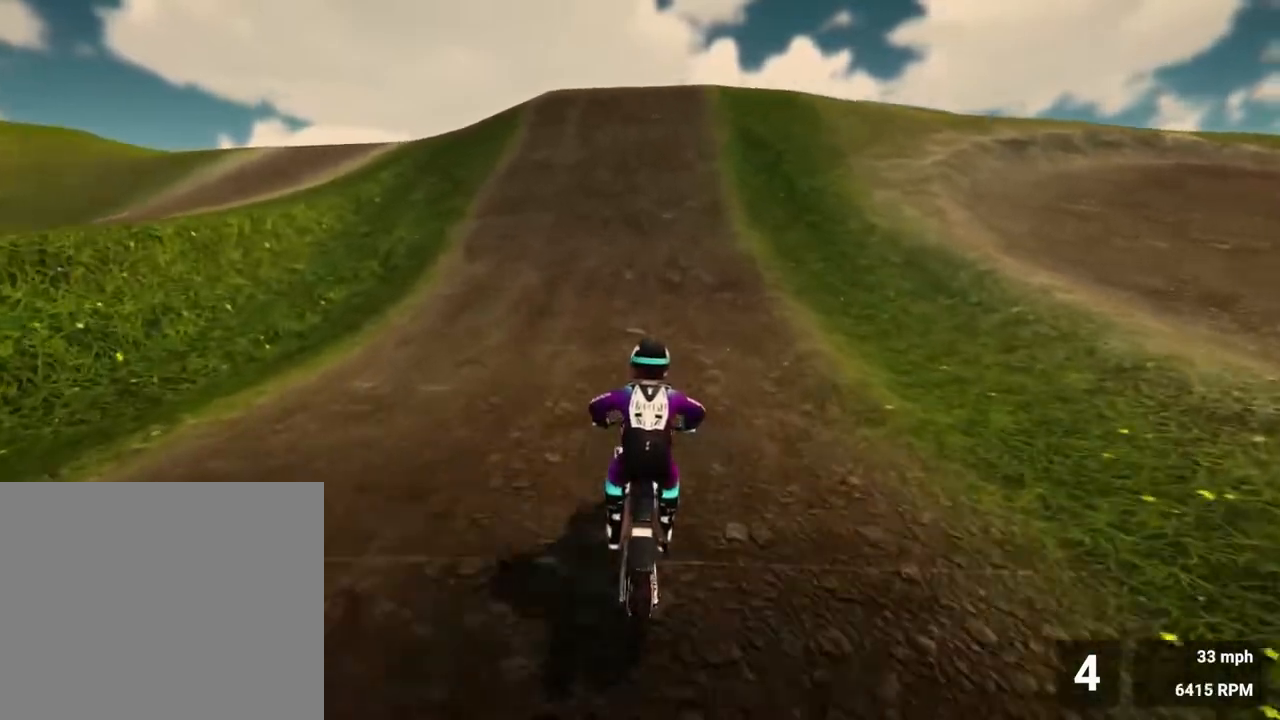
{"buttons": ["R2"], "left_stick": "center", "right_stick": "down", "events": [[17, "right_stick", "down"]]}
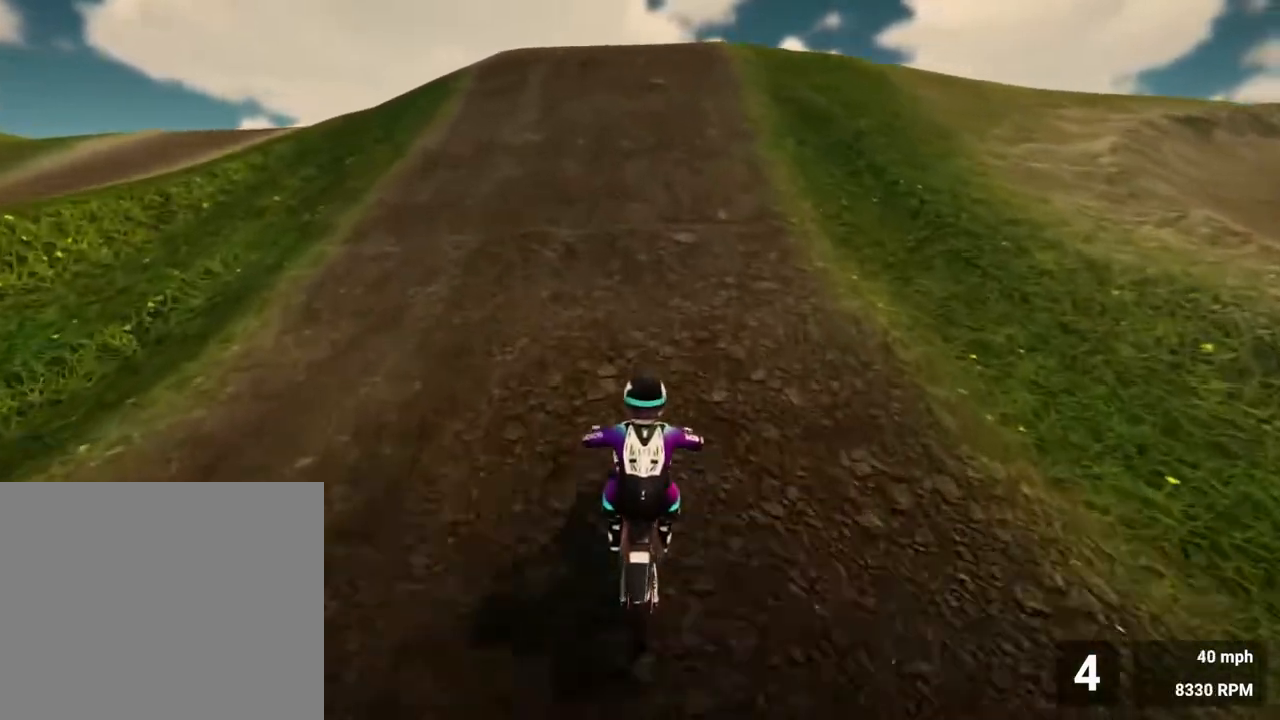
{"buttons": ["R2"], "left_stick": "center", "right_stick": "down", "events": []}
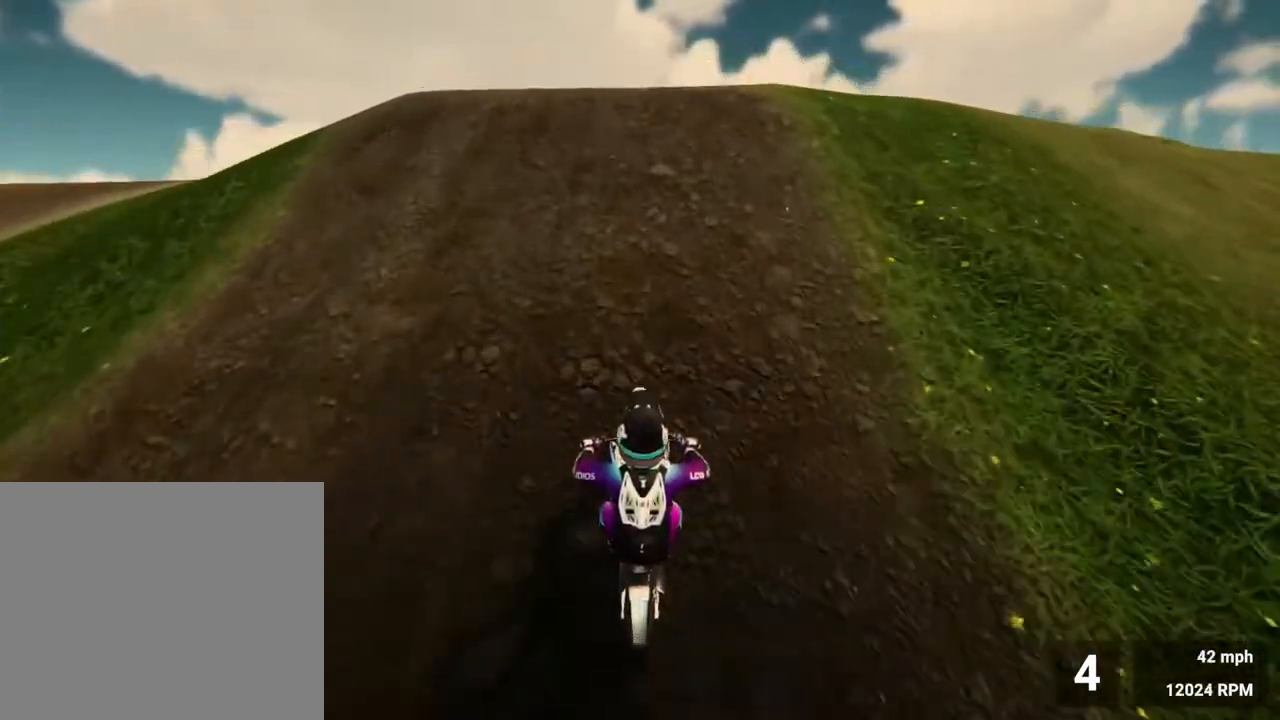
{"buttons": ["R2"], "left_stick": "center", "right_stick": "down", "events": []}
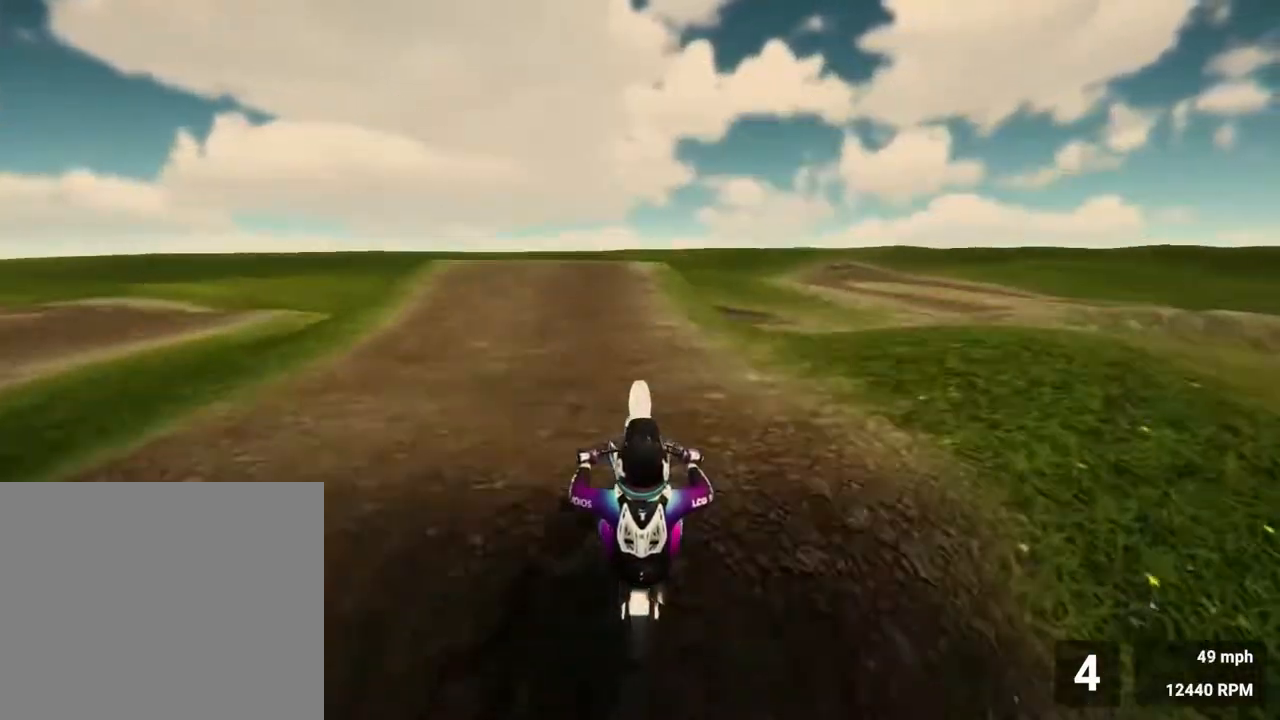
{"buttons": [], "left_stick": "up-left", "right_stick": "center", "events": [[33, "left_stick", "up"], [33, "right_stick", "center"], [150, "R2", "up"], [250, "left_stick", "up-left"]]}
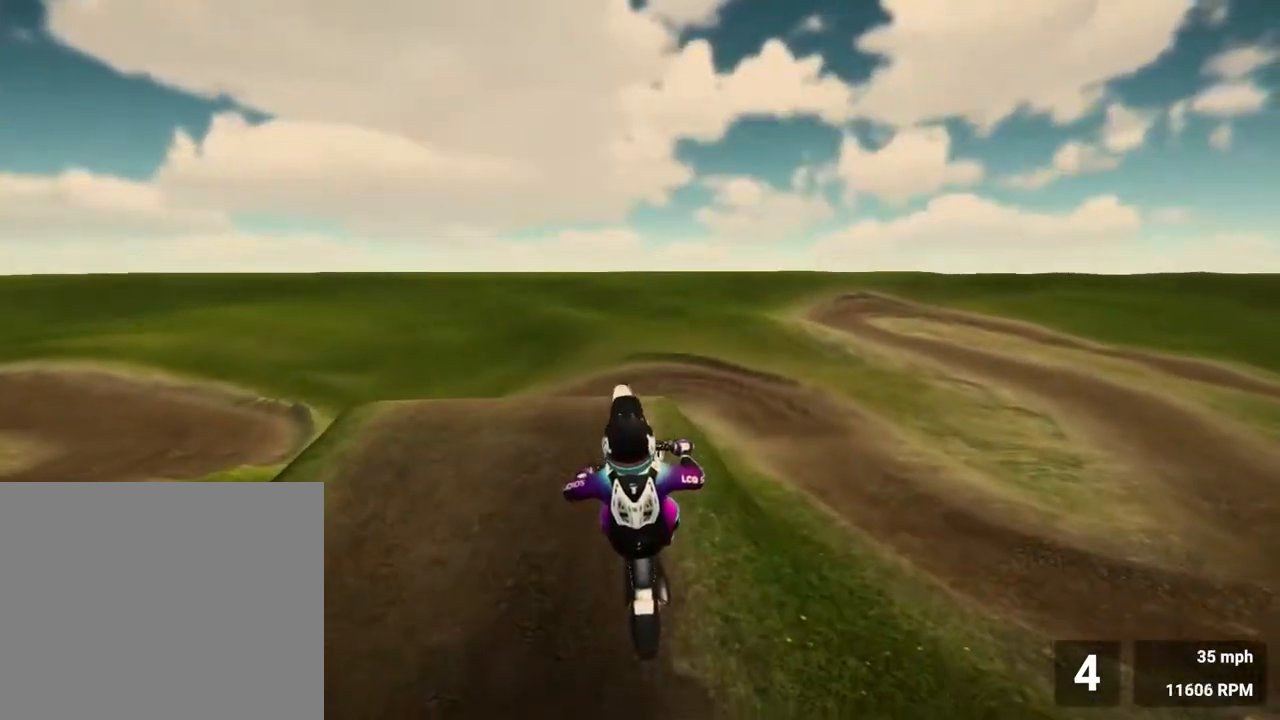
{"buttons": [], "left_stick": "up", "right_stick": "up-right", "events": [[17, "right_stick", "up"], [83, "right_stick", "up-right"], [200, "left_stick", "up"]]}
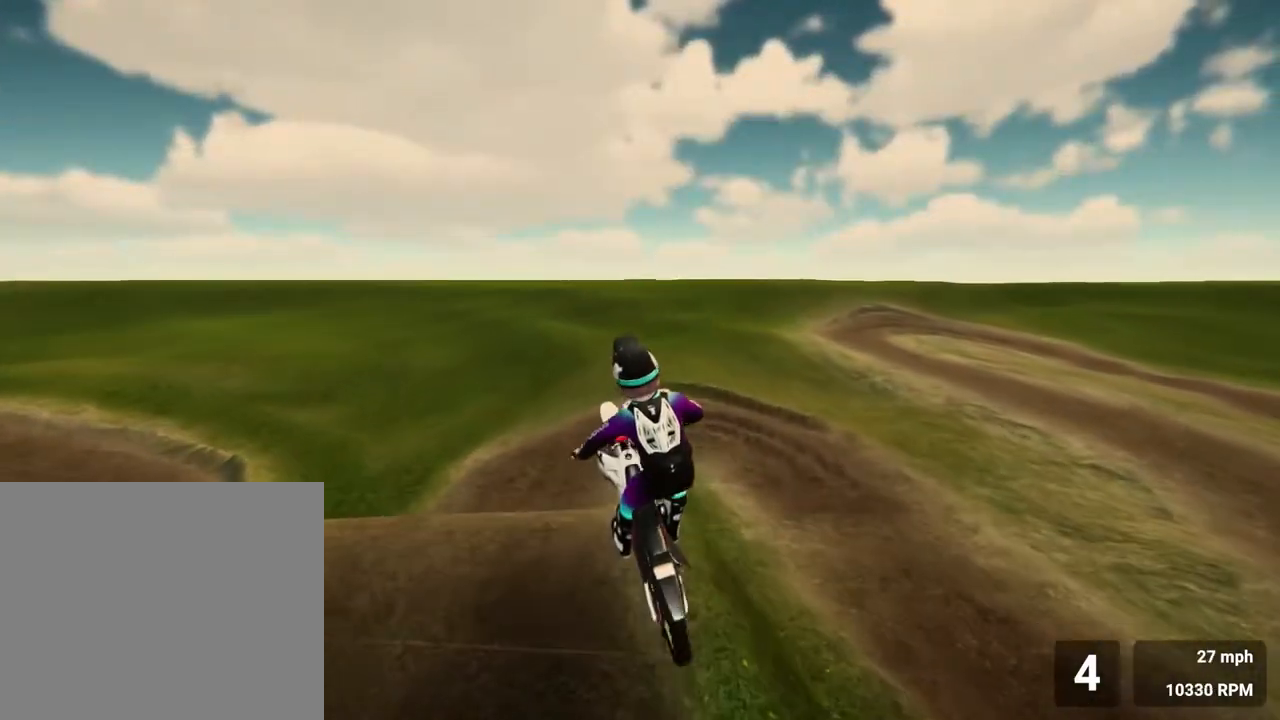
{"buttons": ["R2"], "left_stick": "center", "right_stick": "up-left", "events": [[283, "left_stick", "center"], [367, "right_stick", "up-left"], [500, "R2", "down"]]}
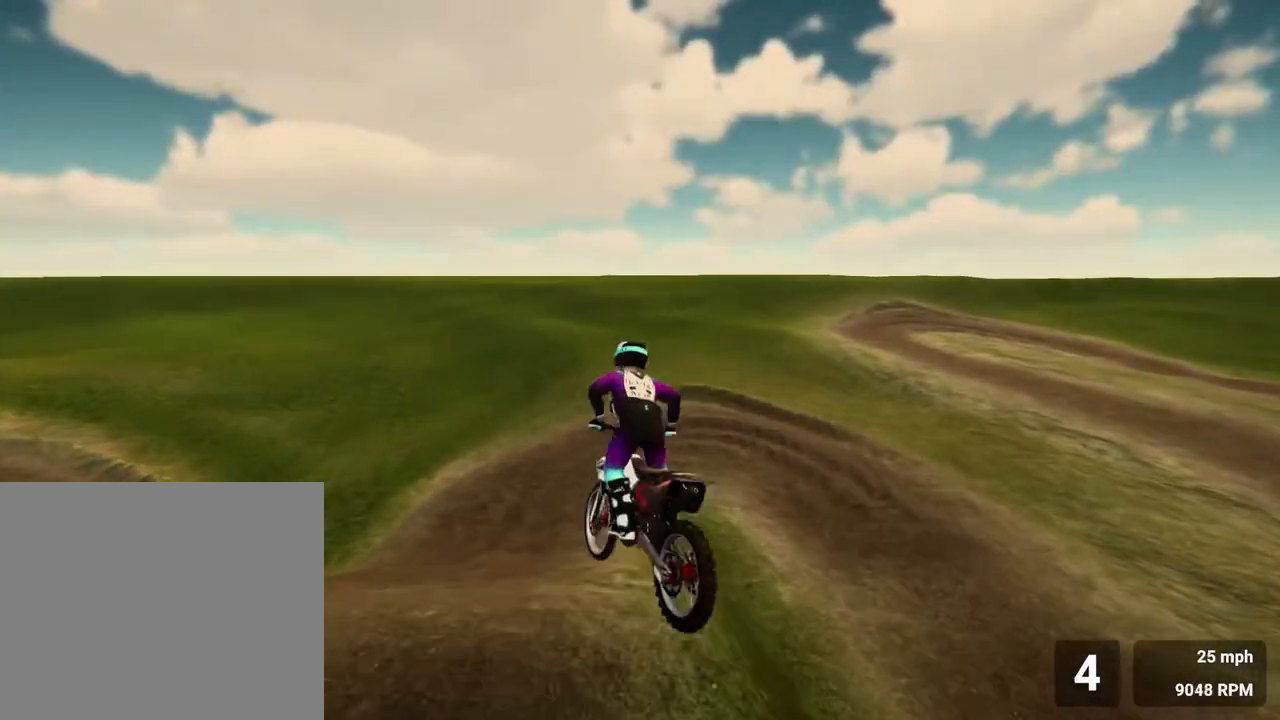
{"buttons": ["R2"], "left_stick": "center", "right_stick": "center", "events": [[183, "right_stick", "center"]]}
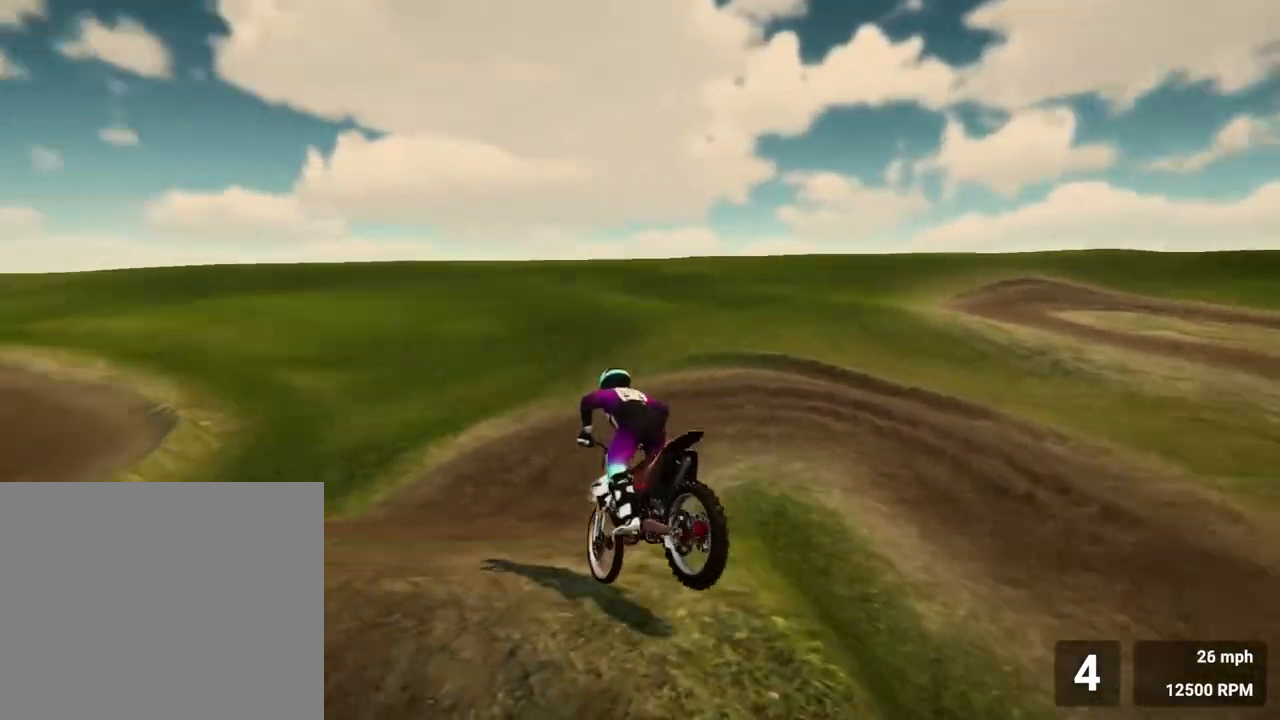
{"buttons": ["R2"], "left_stick": "right", "right_stick": "right", "events": [[233, "left_stick", "right"], [300, "right_stick", "right"]]}
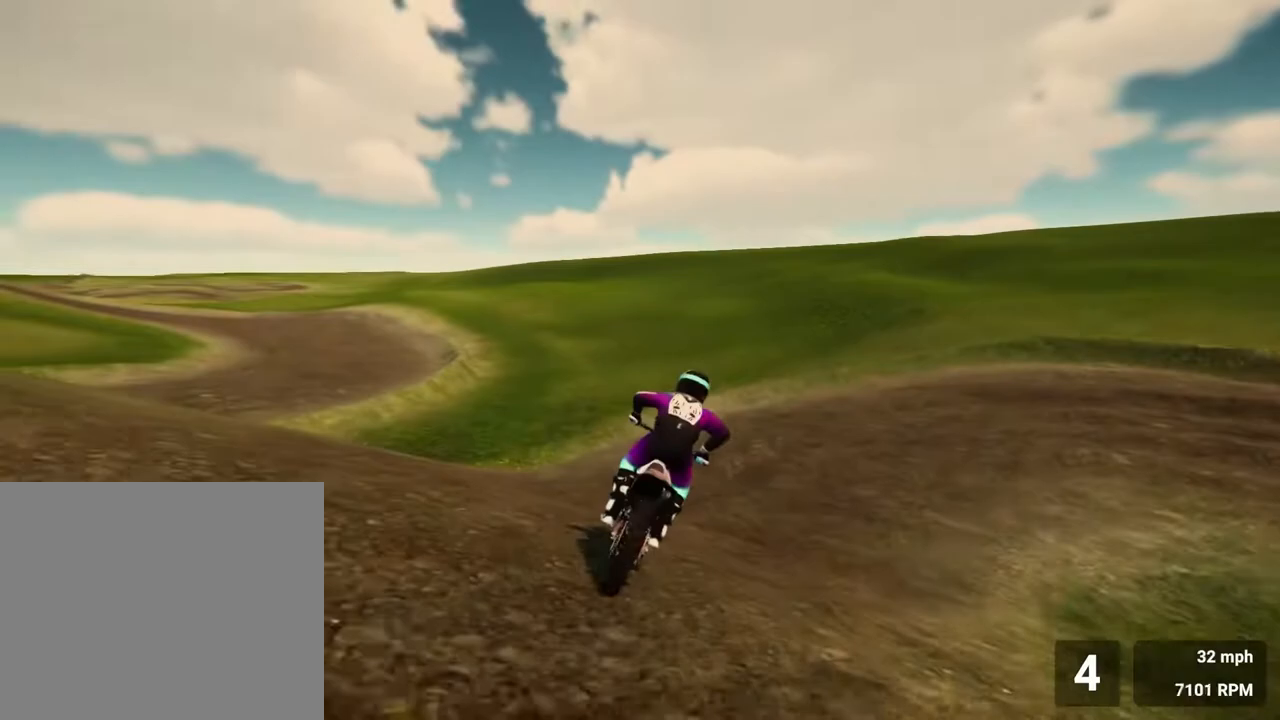
{"buttons": ["R2"], "left_stick": "right", "right_stick": "center", "events": [[300, "right_stick", "up-right"], [450, "right_stick", "center"]]}
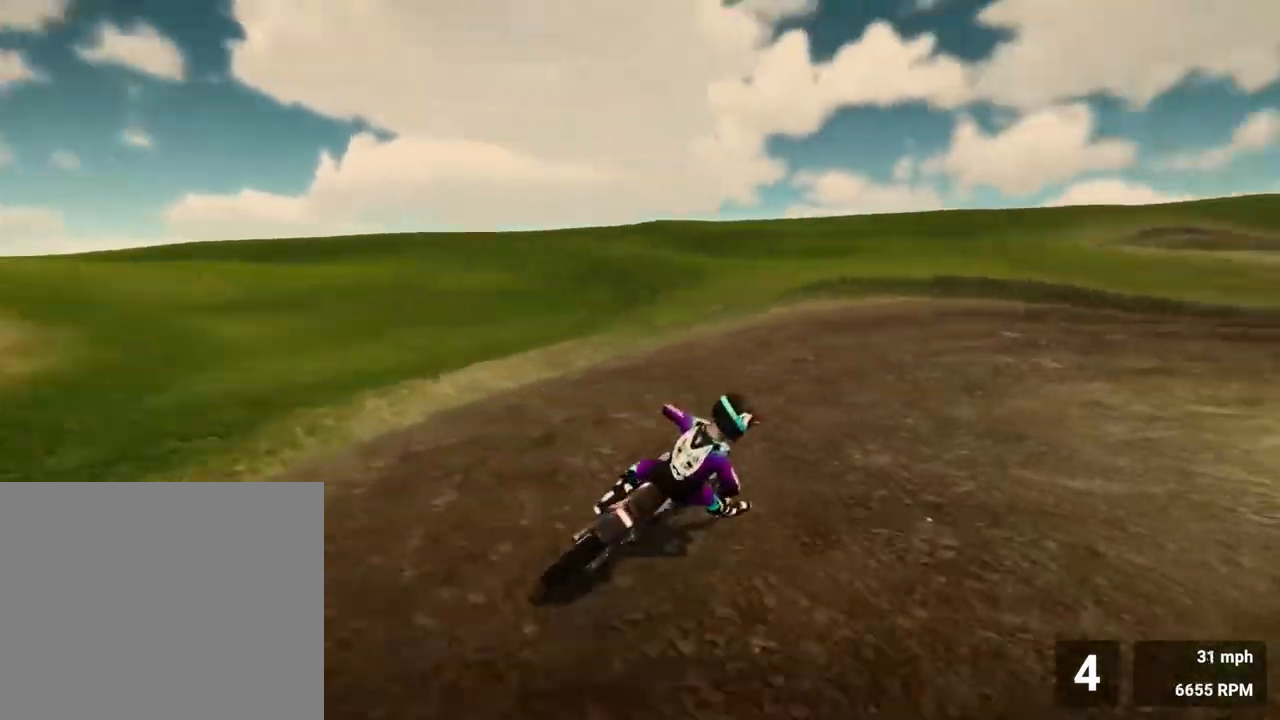
{"buttons": ["R2"], "left_stick": "right", "right_stick": "center", "events": [[283, "CROSS", "down"], [417, "CROSS", "up"]]}
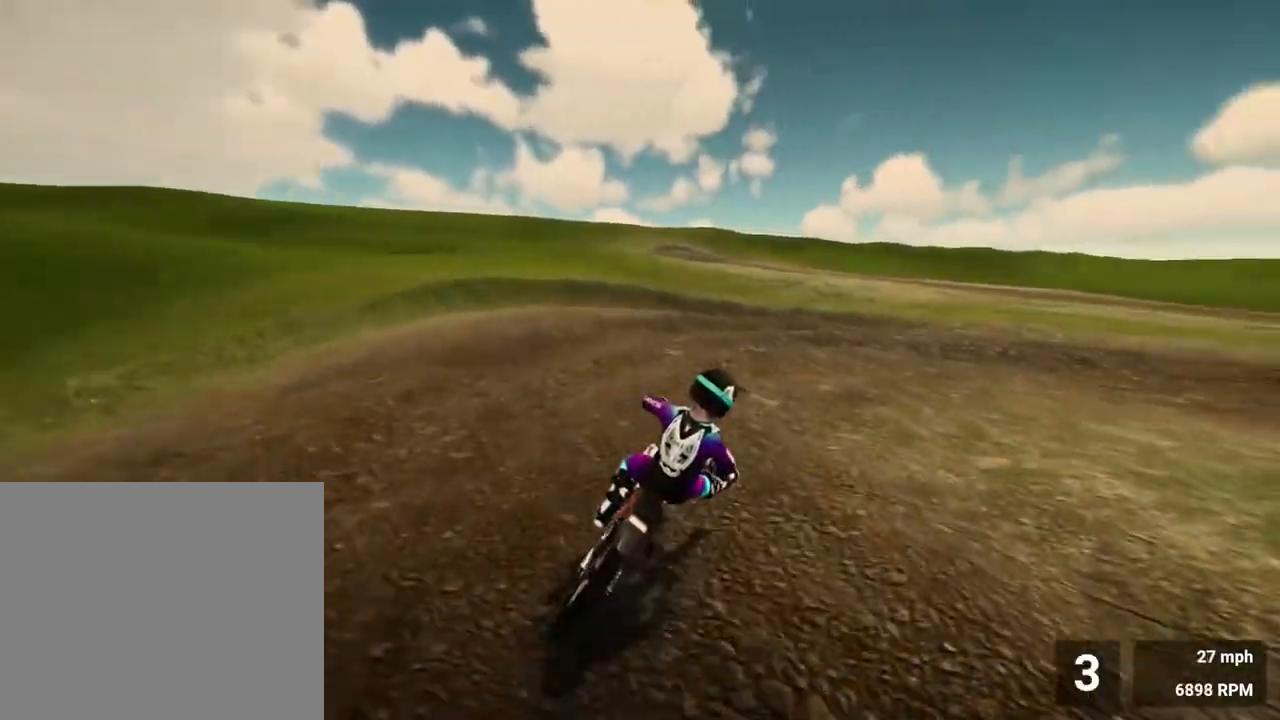
{"buttons": ["R2"], "left_stick": "right", "right_stick": "right", "events": [[117, "right_stick", "right"], [267, "R2", "up"], [400, "R2", "down"]]}
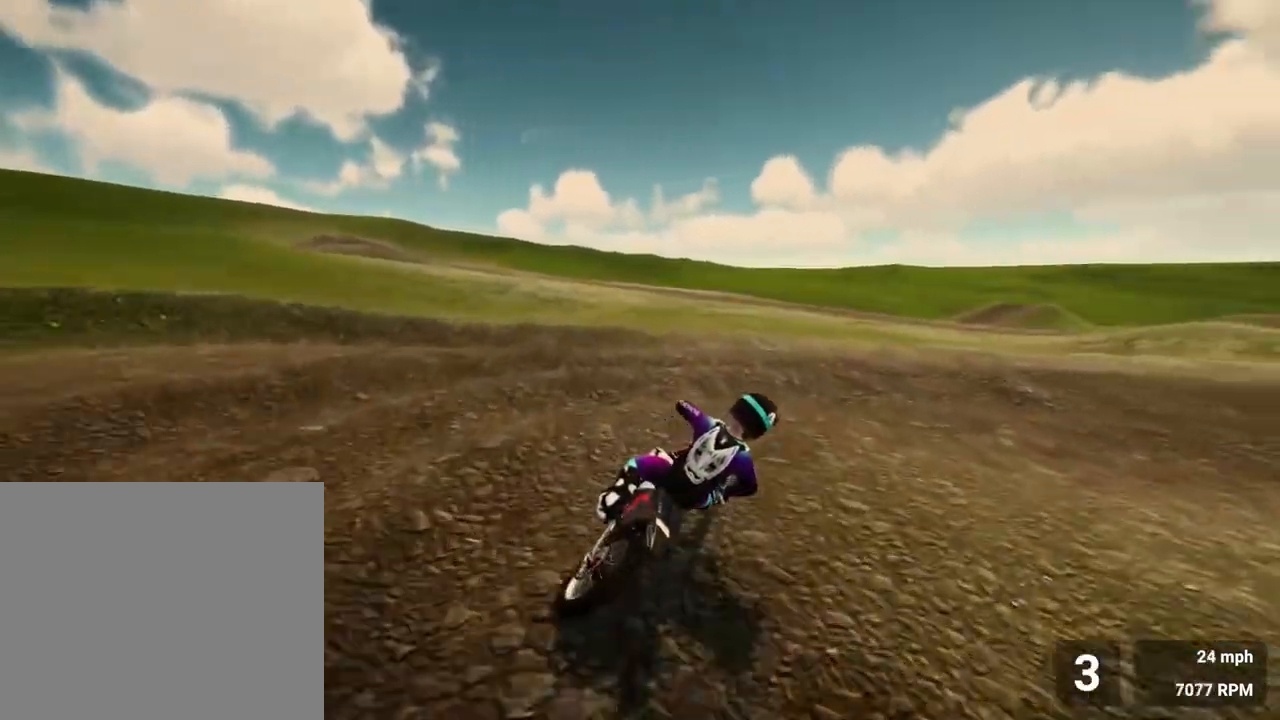
{"buttons": ["R2"], "left_stick": "down-right", "right_stick": "center", "events": [[333, "right_stick", "center"], [433, "left_stick", "down-right"]]}
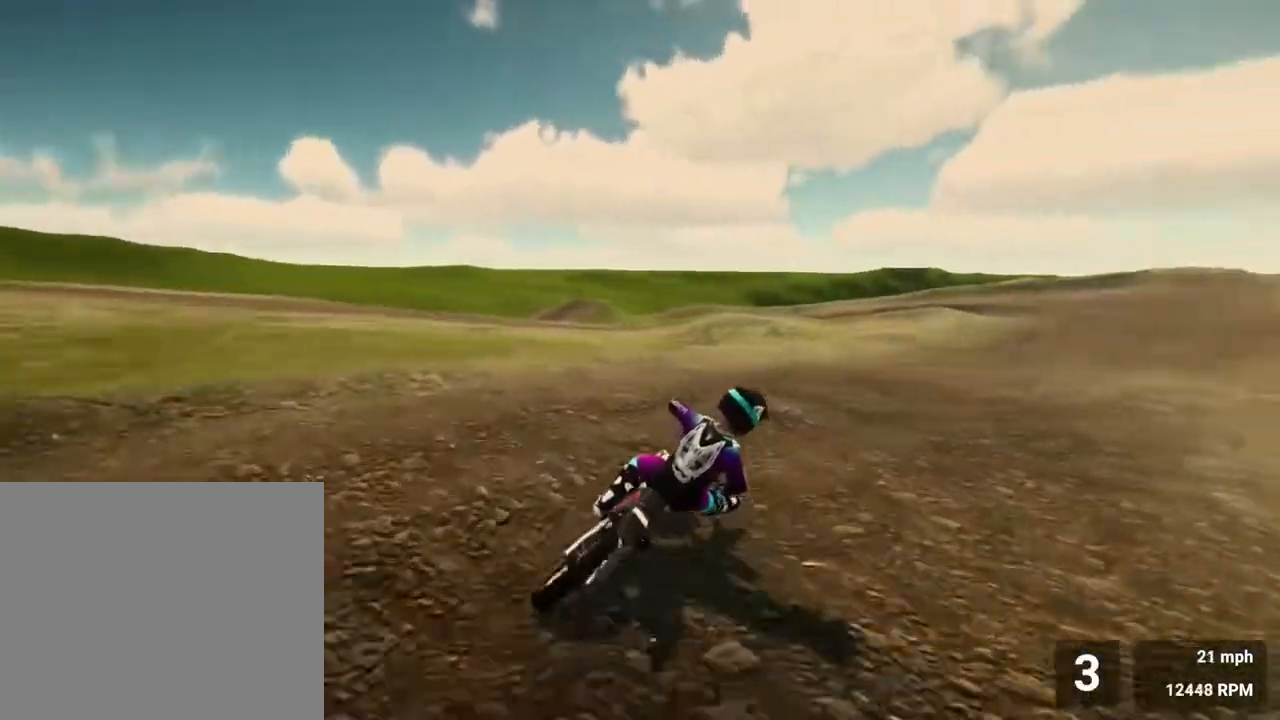
{"buttons": ["R2"], "left_stick": "center", "right_stick": "center", "events": [[283, "left_stick", "center"]]}
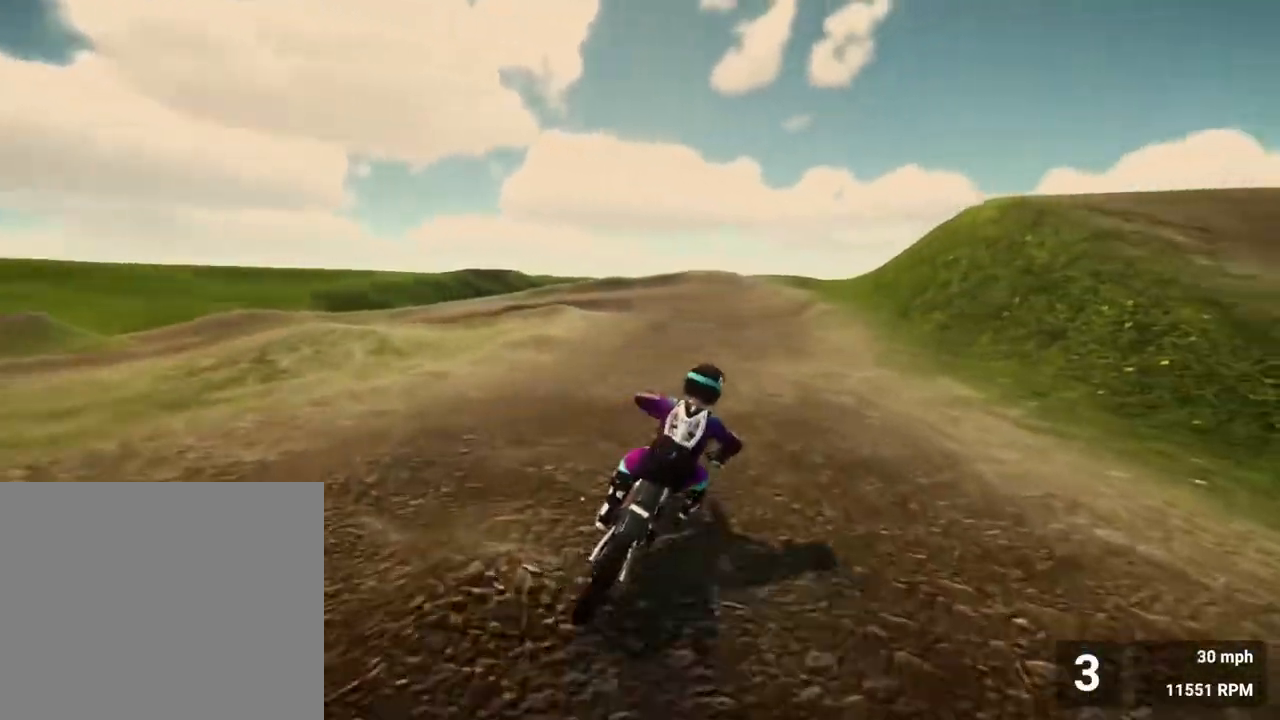
{"buttons": ["R2"], "left_stick": "center", "right_stick": "center", "events": [[67, "left_stick", "left"], [233, "left_stick", "center"]]}
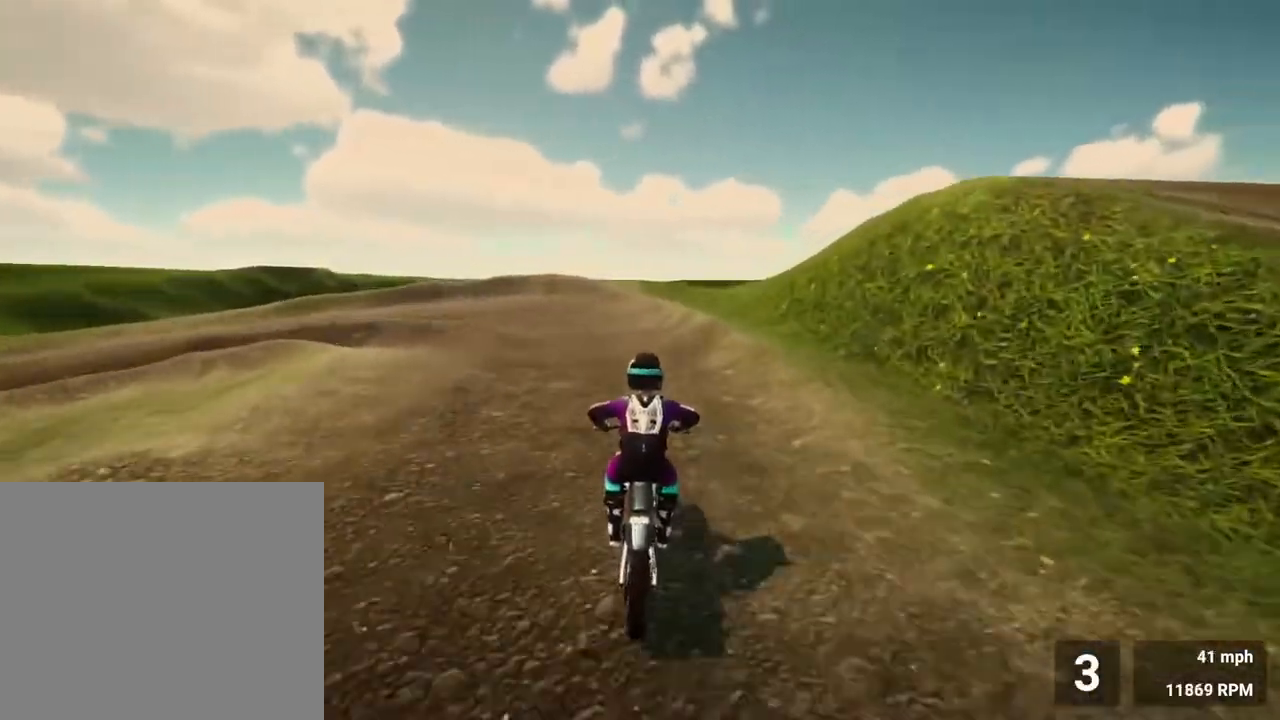
{"buttons": ["R2"], "left_stick": "left", "right_stick": "left", "events": [[150, "left_stick", "left"], [200, "right_stick", "left"]]}
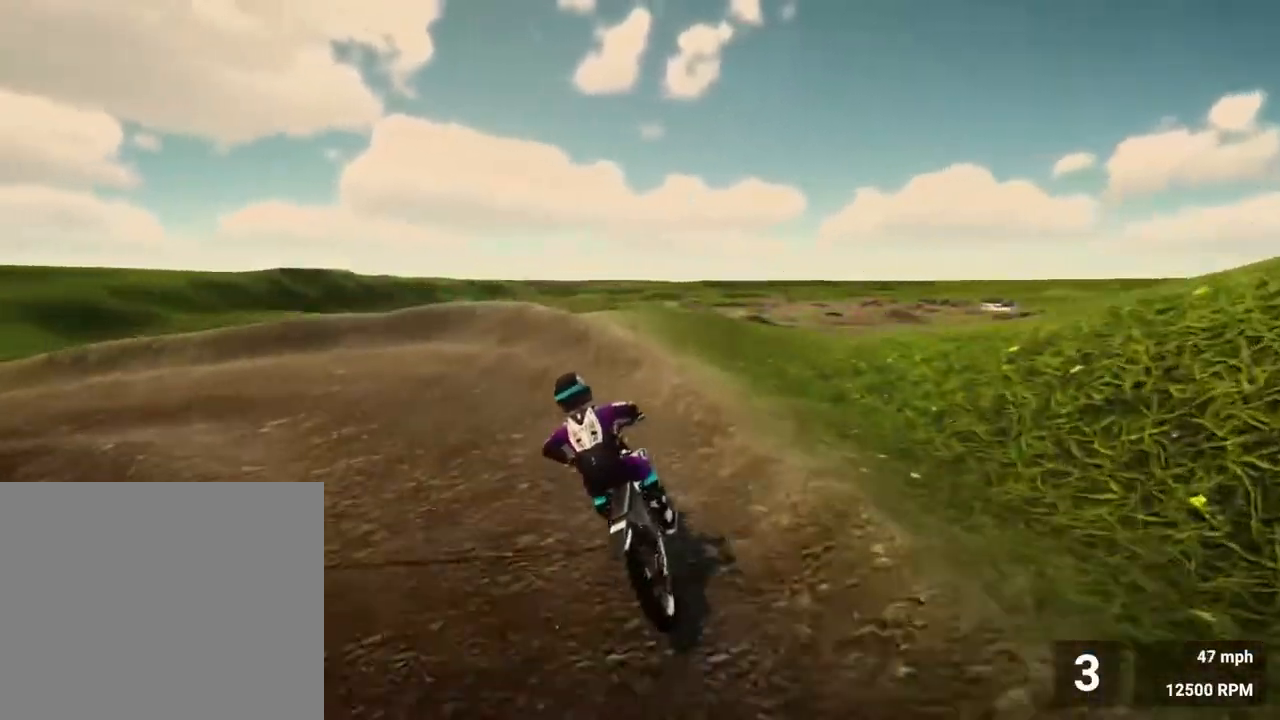
{"buttons": [], "left_stick": "left", "right_stick": "left", "events": [[17, "R2", "up"], [167, "L2", "down"], [250, "L1", "down"], [317, "L1", "up"], [350, "L2", "up"]]}
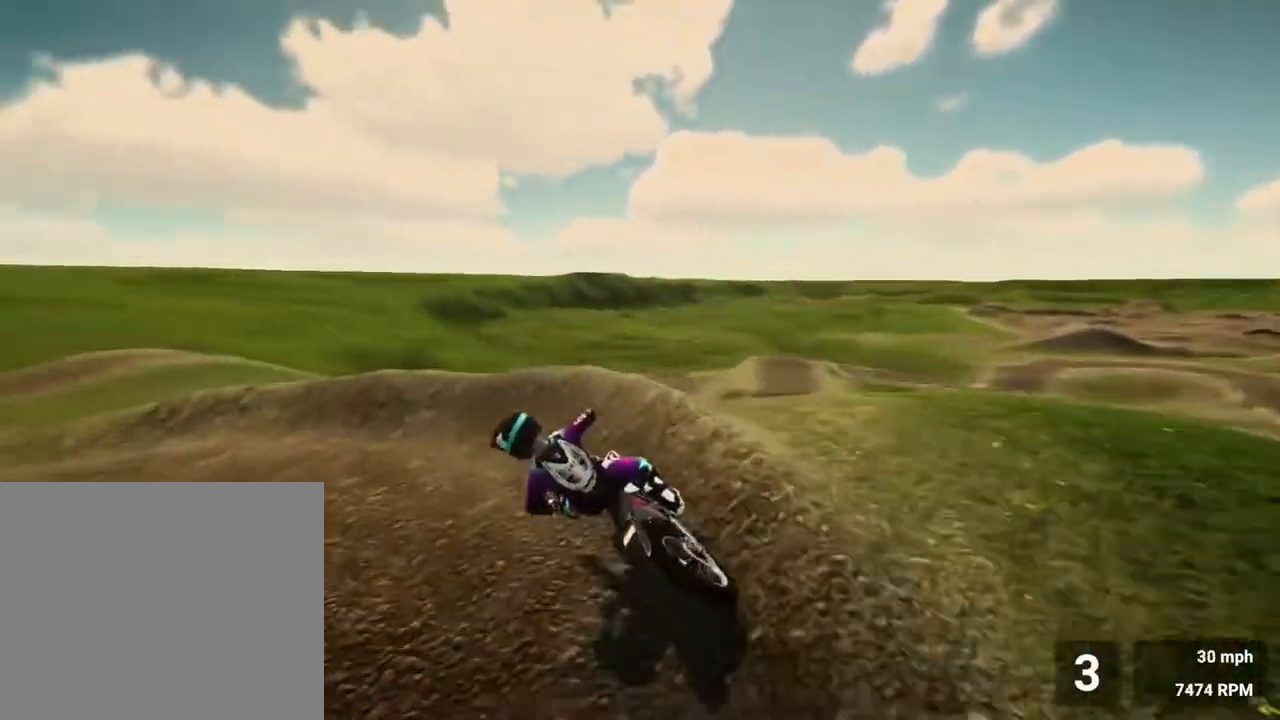
{"buttons": ["R2"], "left_stick": "center", "right_stick": "left", "events": [[83, "left_stick", "down-left"], [100, "R2", "down"], [233, "left_stick", "left"], [500, "left_stick", "center"]]}
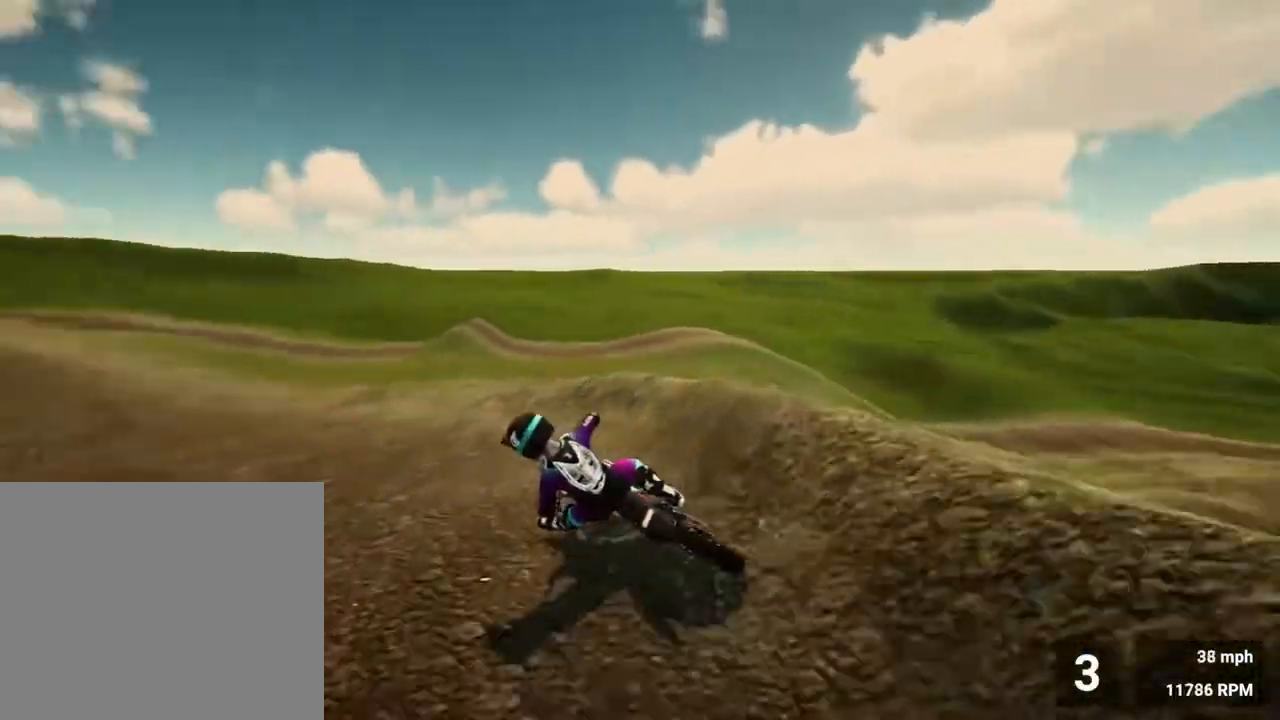
{"buttons": ["R2"], "left_stick": "left", "right_stick": "center", "events": [[83, "left_stick", "left"], [267, "right_stick", "center"]]}
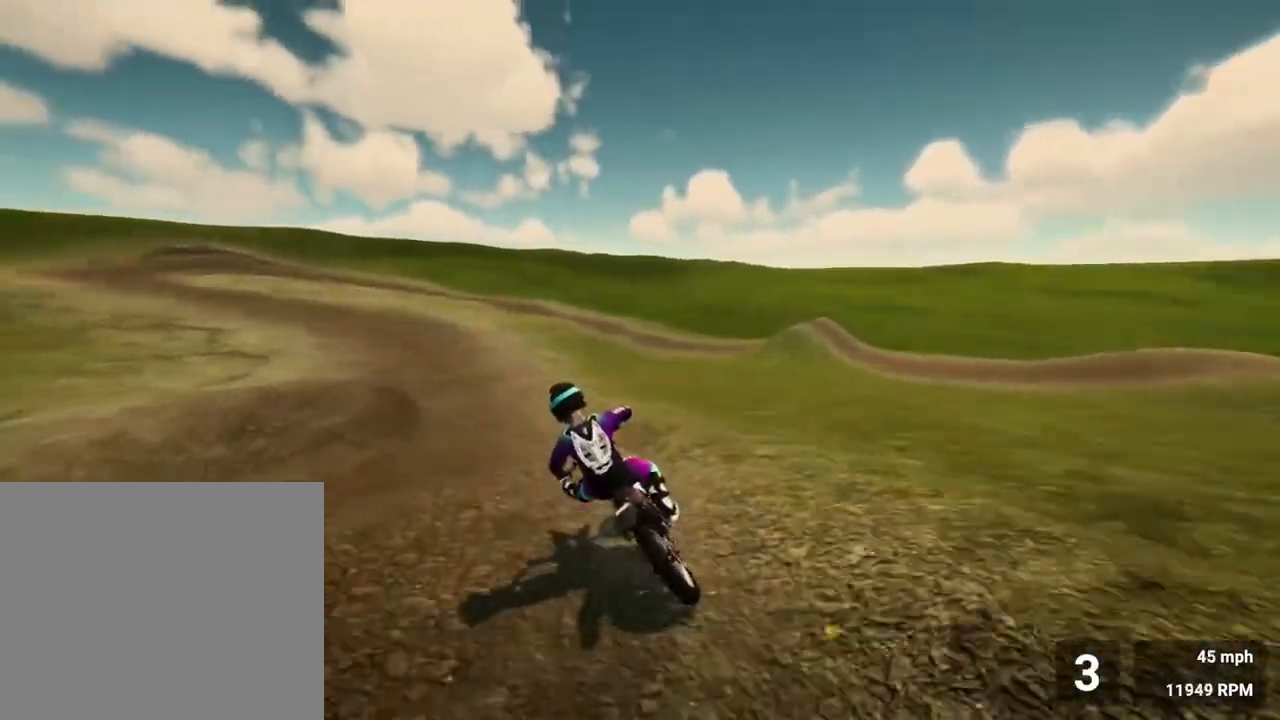
{"buttons": ["R2"], "left_stick": "left", "right_stick": "center", "events": []}
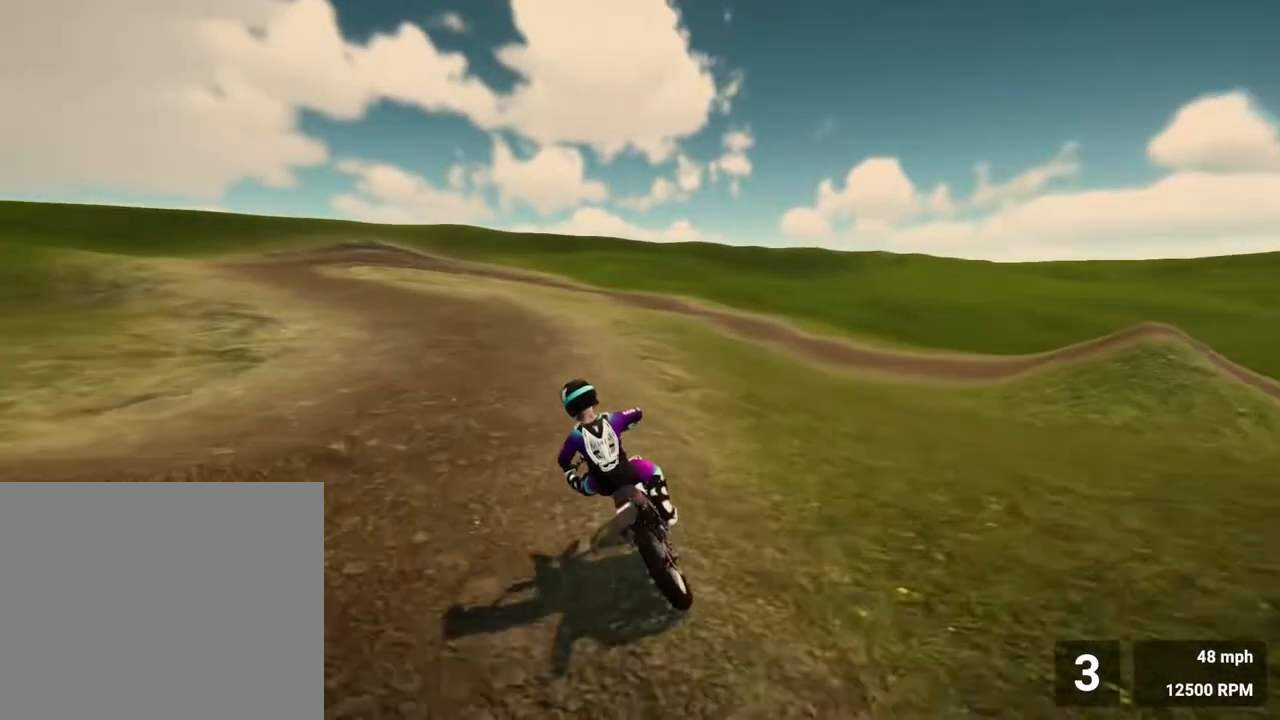
{"buttons": ["R2"], "left_stick": "left", "right_stick": "center", "events": [[333, "SQUARE", "down"], [467, "SQUARE", "up"]]}
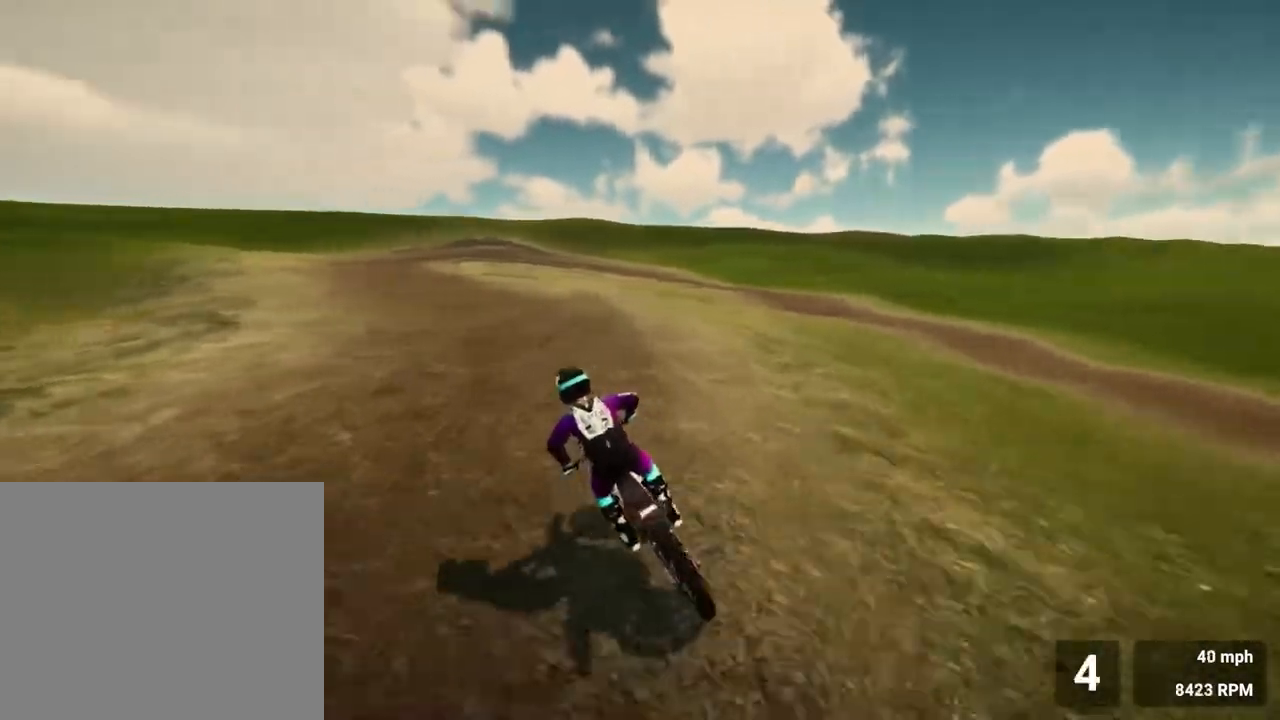
{"buttons": ["R2"], "left_stick": "center", "right_stick": "center", "events": [[167, "left_stick", "center"], [300, "left_stick", "right"], [433, "left_stick", "center"]]}
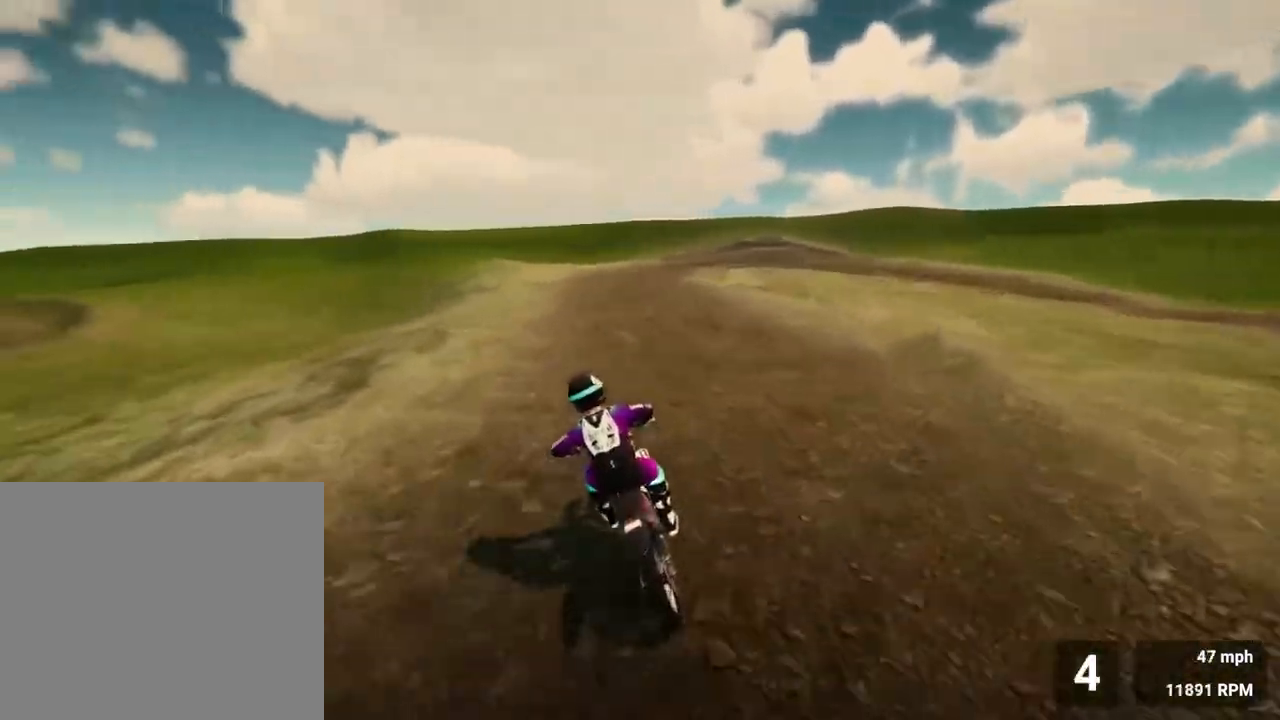
{"buttons": ["R2"], "left_stick": "right", "right_stick": "center", "events": [[483, "left_stick", "right"]]}
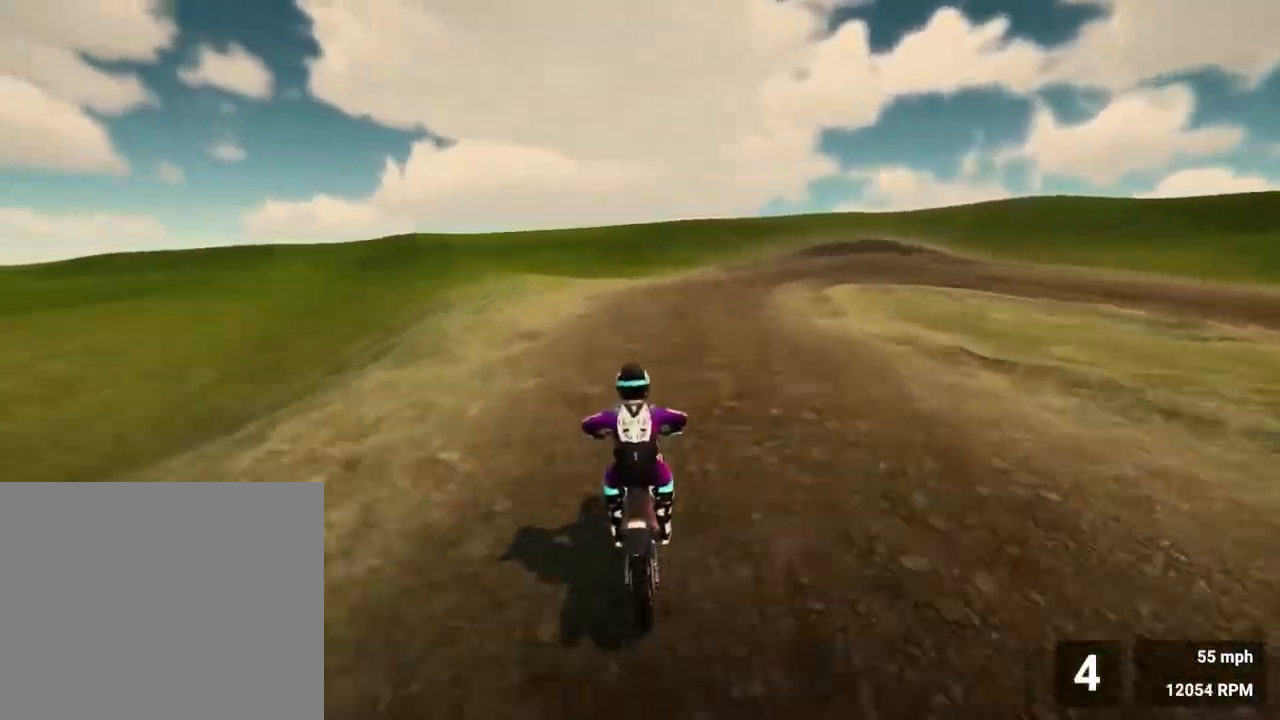
{"buttons": [], "left_stick": "right", "right_stick": "right", "events": [[367, "right_stick", "right"], [450, "R2", "up"]]}
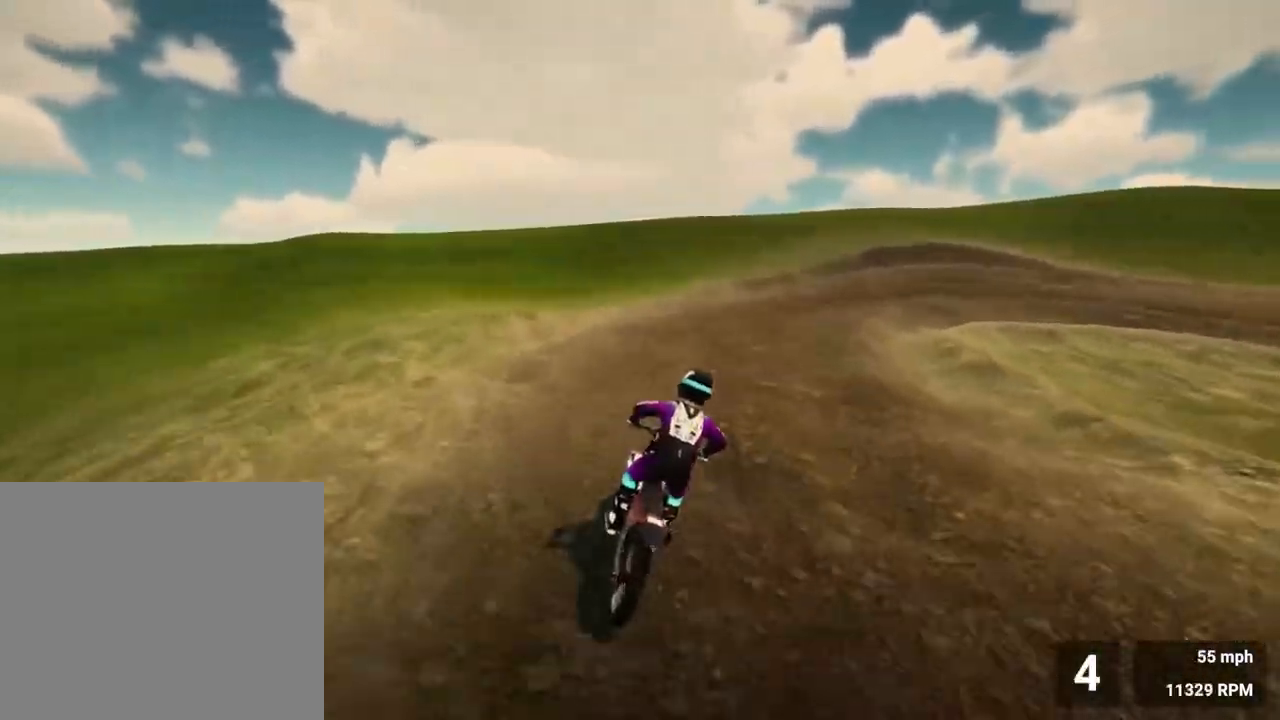
{"buttons": [], "left_stick": "right", "right_stick": "center", "events": [[217, "R2", "down"], [317, "R2", "up"], [483, "right_stick", "center"]]}
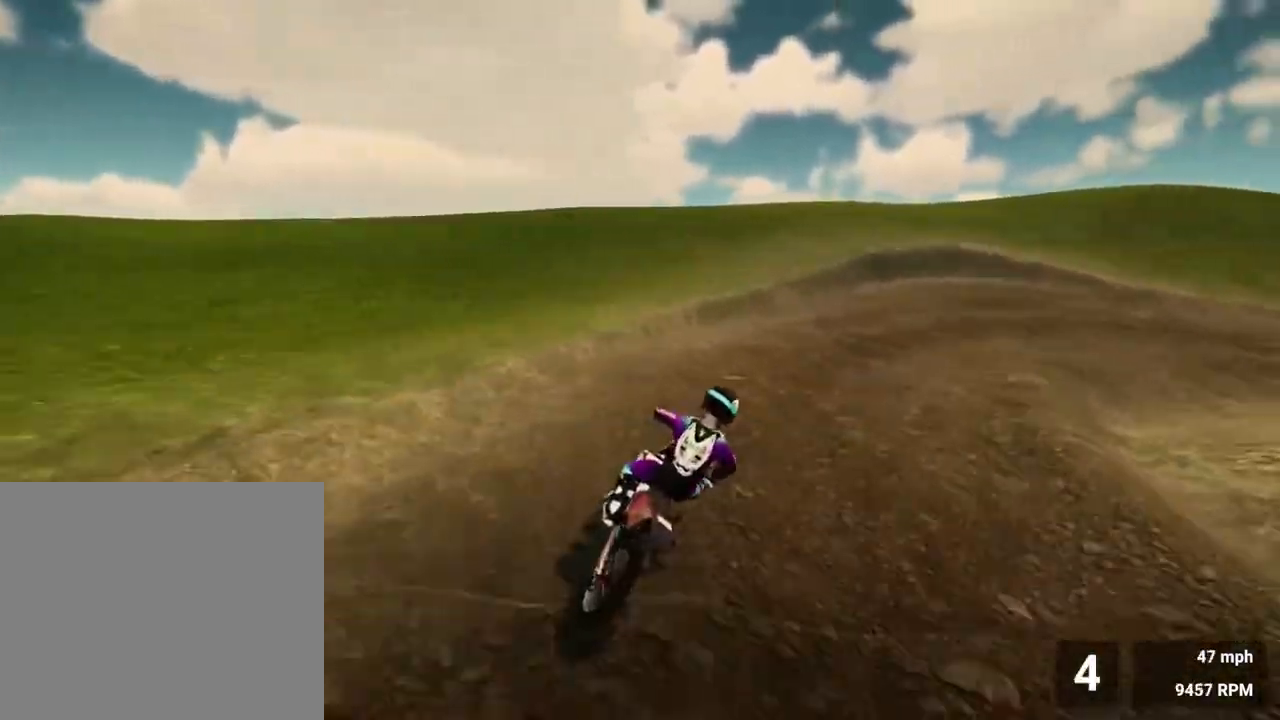
{"buttons": ["R2"], "left_stick": "right", "right_stick": "center", "events": [[100, "CROSS", "down"], [200, "CROSS", "up"], [300, "R2", "down"]]}
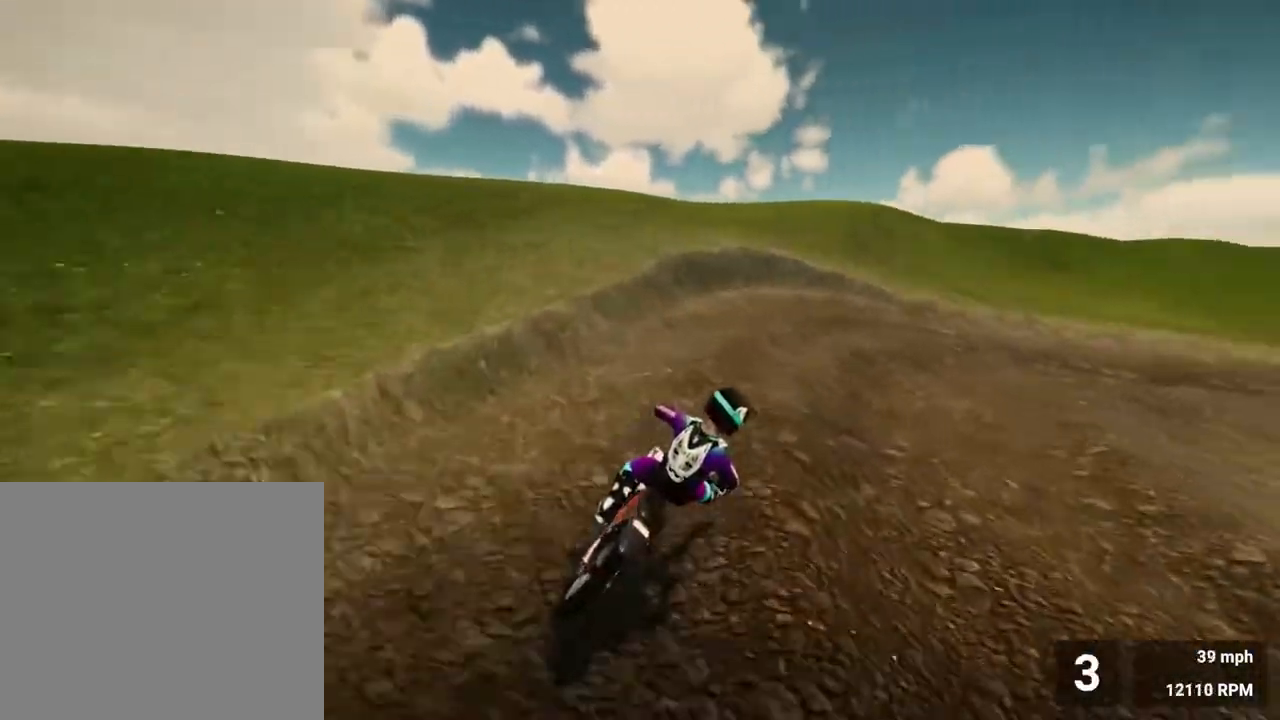
{"buttons": [], "left_stick": "right", "right_stick": "right", "events": [[250, "R2", "up"], [267, "right_stick", "right"]]}
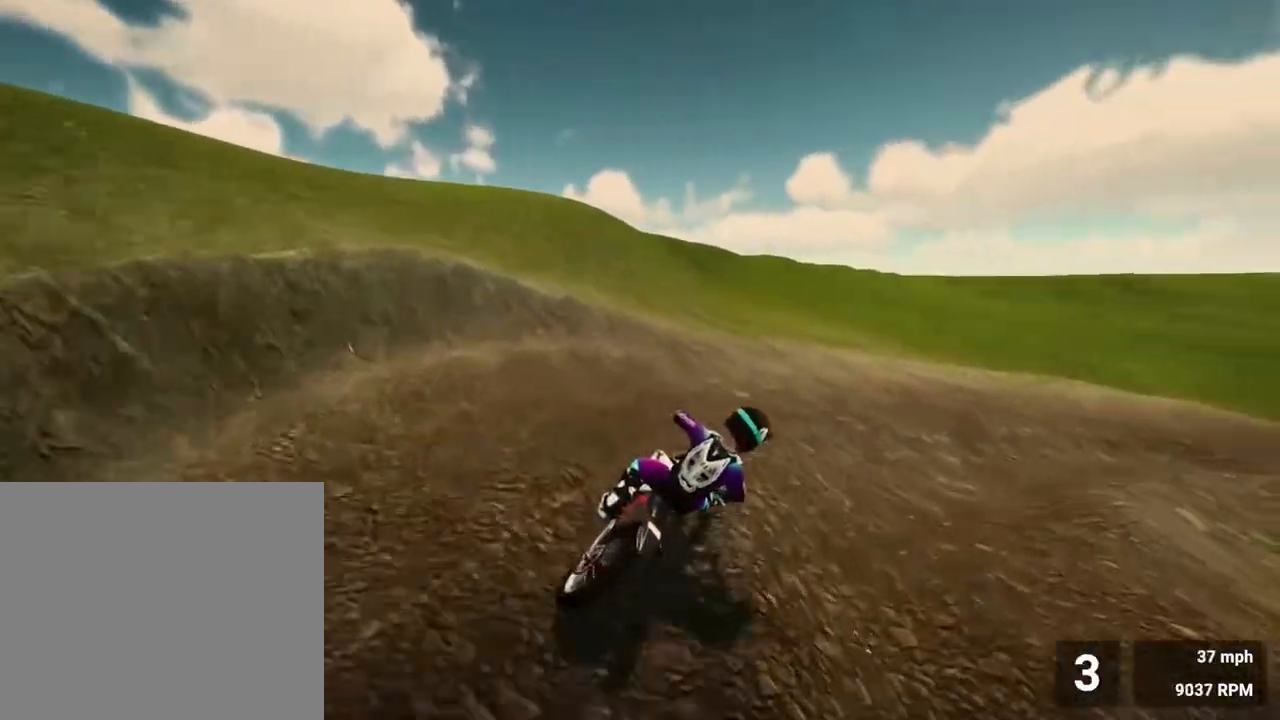
{"buttons": ["R2"], "left_stick": "right", "right_stick": "right", "events": [[33, "R2", "down"], [333, "R2", "up"], [433, "R2", "down"]]}
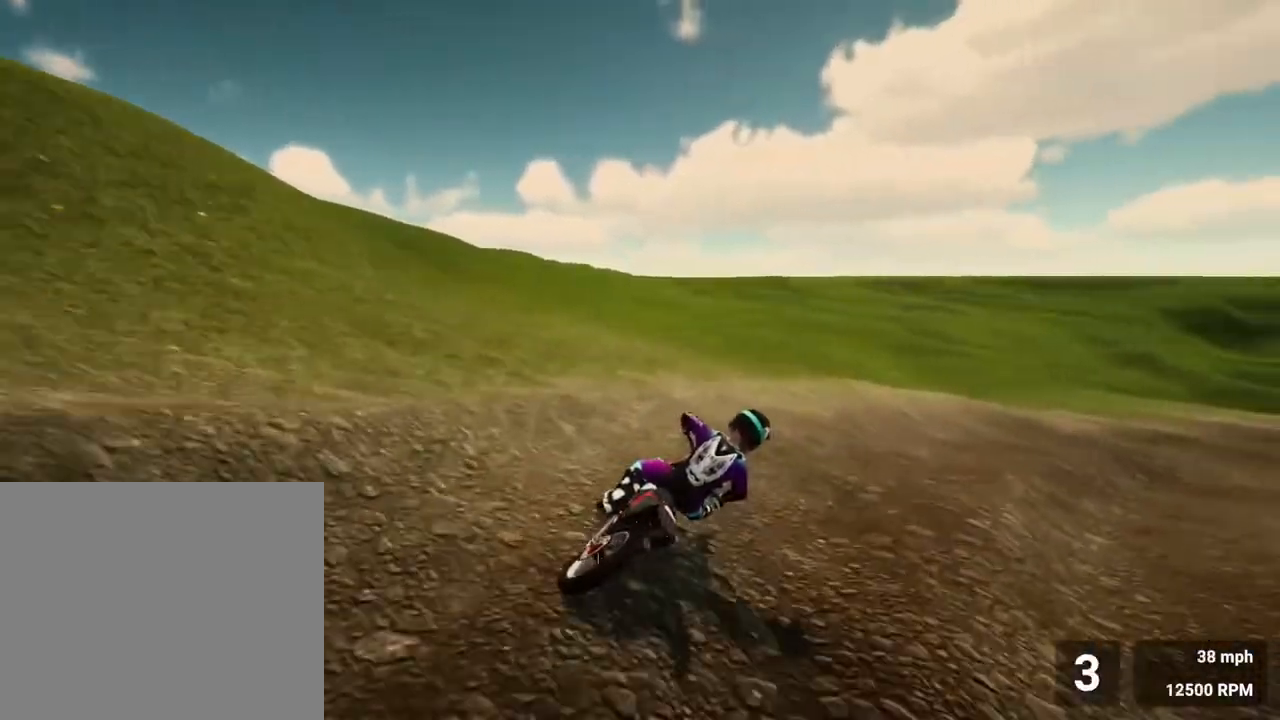
{"buttons": ["R2"], "left_stick": "down-right", "right_stick": "center", "events": [[183, "R2", "up"], [317, "R2", "down"], [383, "right_stick", "center"], [467, "left_stick", "down-right"]]}
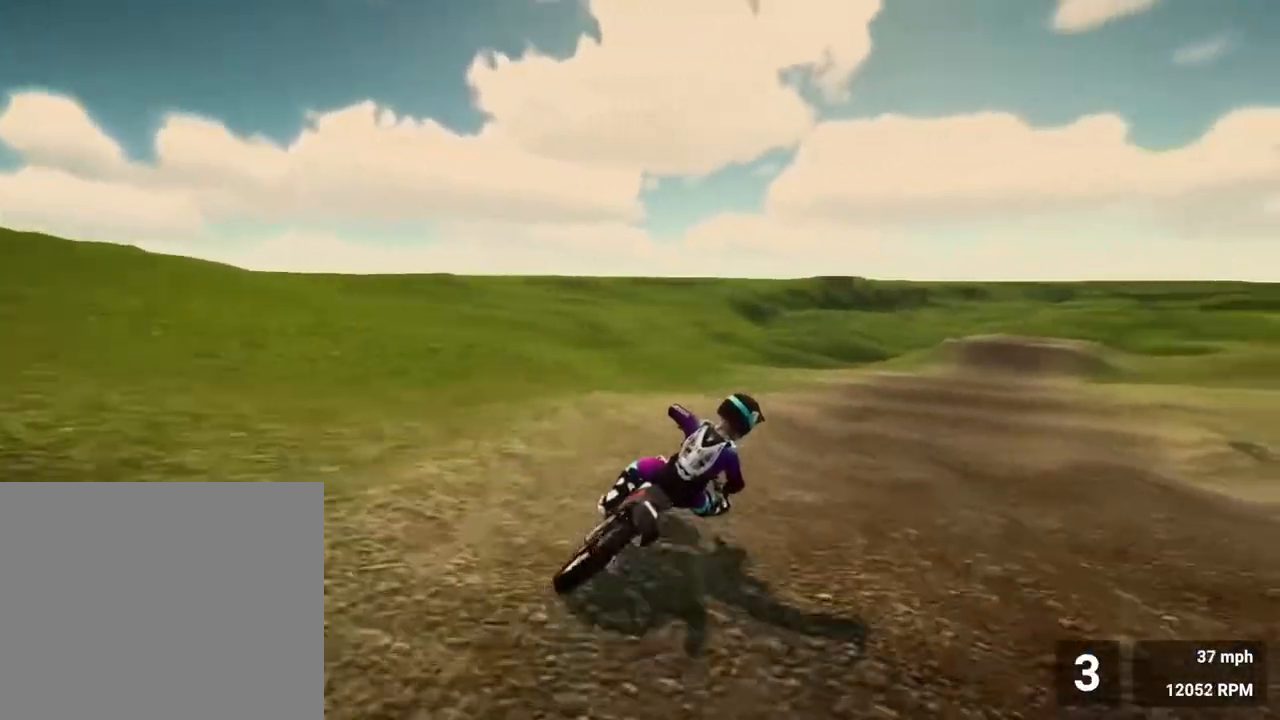
{"buttons": ["R2"], "left_stick": "center", "right_stick": "down", "events": [[83, "left_stick", "center"], [400, "right_stick", "down"]]}